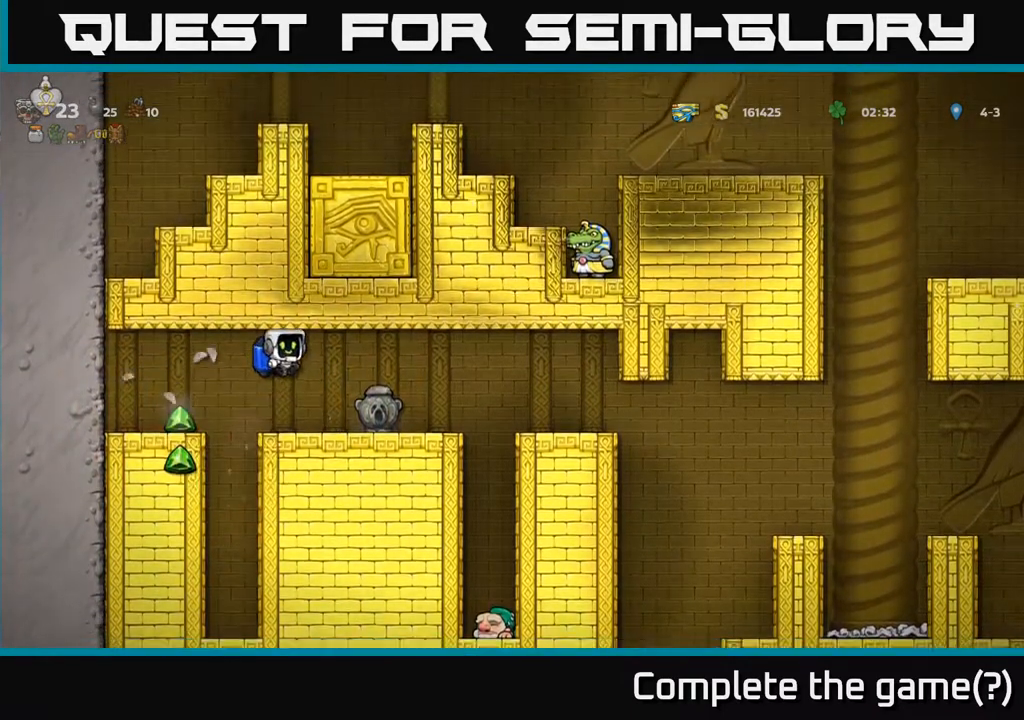
Gameplay with a controller (Xbox layout); each line is a JSON object with the inputs held at the frame after it. "events" lists button and stick changes between this image and that frame as [ms after this image, input, new state], when the widget could be followed in between.
{"buttons": [], "left_stick": "center", "right_stick": "center", "events": [[50, "DPAD_LEFT", "down"], [117, "A", "down"], [167, "A", "up"], [250, "DPAD_LEFT", "up"]]}
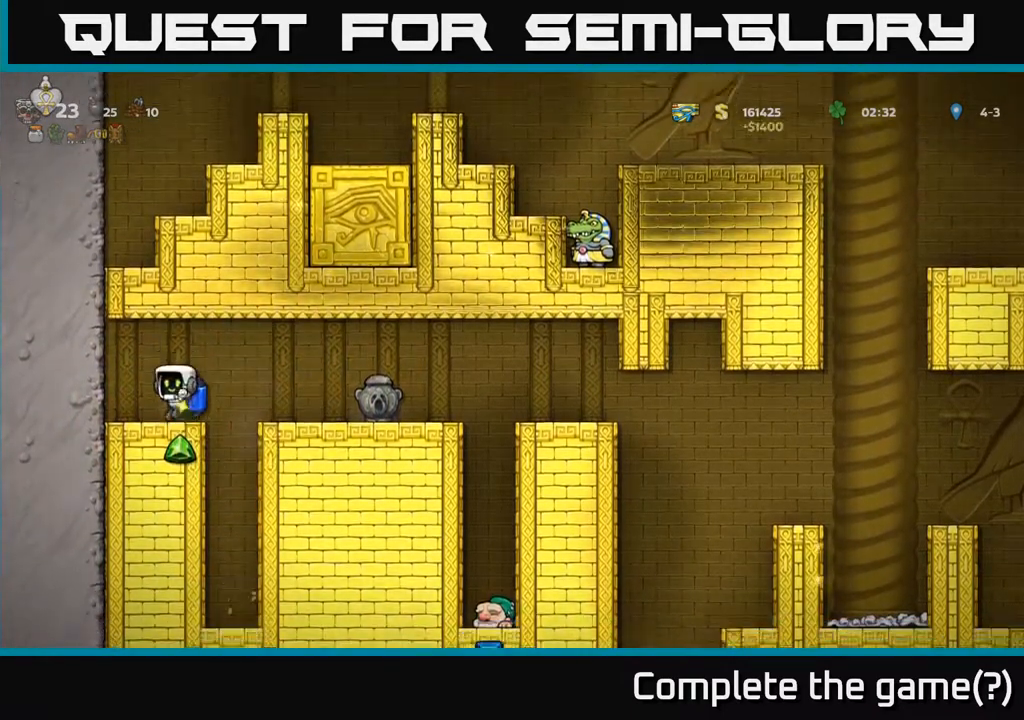
{"buttons": ["DPAD_RIGHT"], "left_stick": "center", "right_stick": "center", "events": [[100, "DPAD_RIGHT", "down"], [133, "A", "down"], [233, "A", "up"]]}
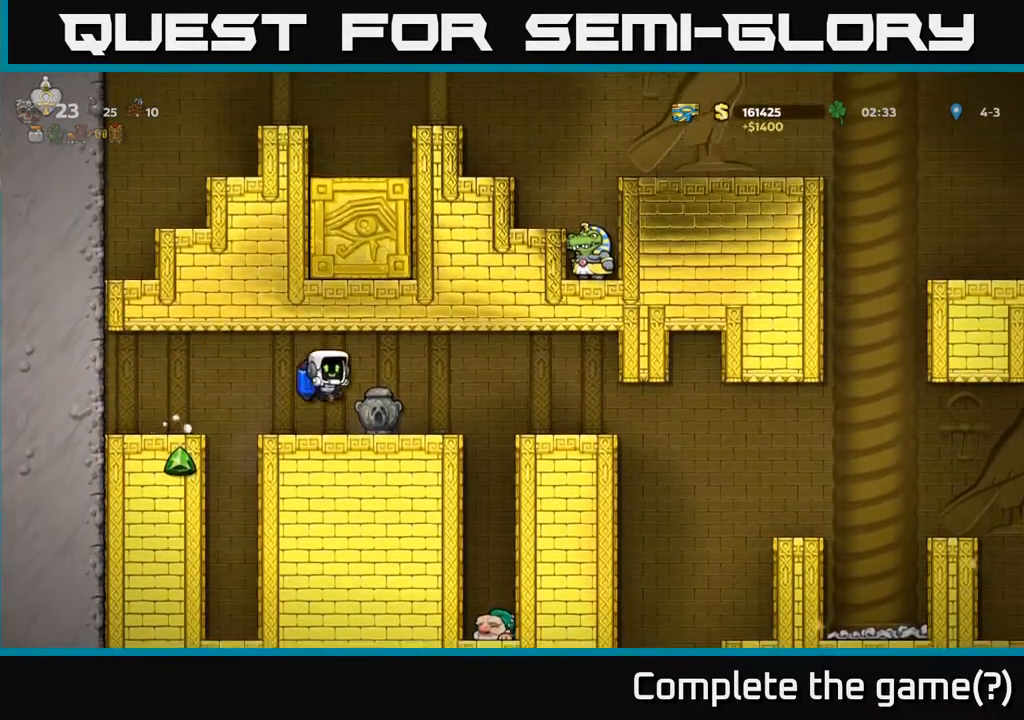
{"buttons": ["DPAD_RIGHT"], "left_stick": "center", "right_stick": "center", "events": [[83, "DPAD_DOWN", "down"], [100, "DPAD_RIGHT", "up"], [183, "X", "down"], [233, "DPAD_DOWN", "up"], [250, "DPAD_RIGHT", "down"], [250, "X", "up"], [383, "A", "down"], [483, "A", "up"]]}
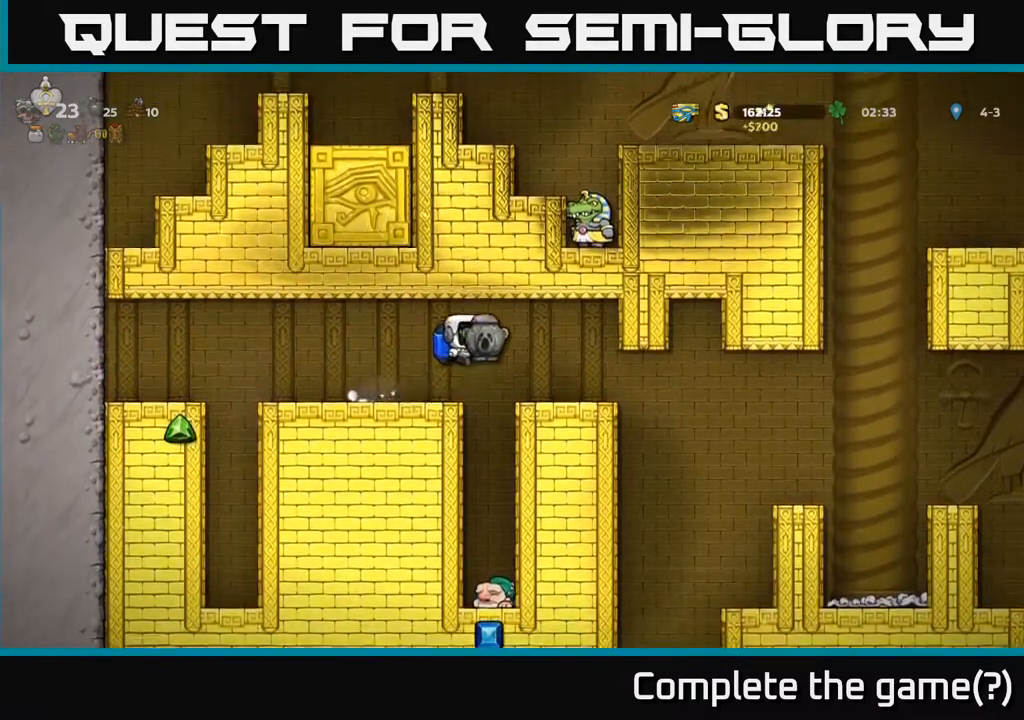
{"buttons": ["DPAD_RIGHT"], "left_stick": "center", "right_stick": "center", "events": [[133, "DPAD_RIGHT", "up"], [267, "DPAD_RIGHT", "down"]]}
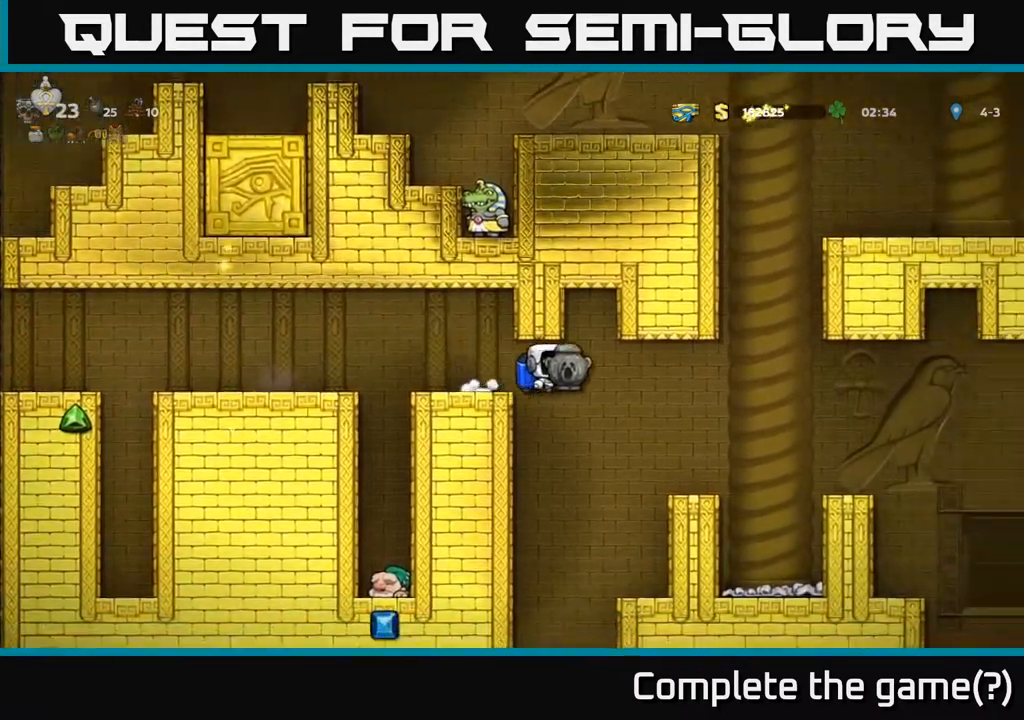
{"buttons": ["DPAD_RIGHT"], "left_stick": "center", "right_stick": "center", "events": [[400, "A", "down"], [467, "A", "up"]]}
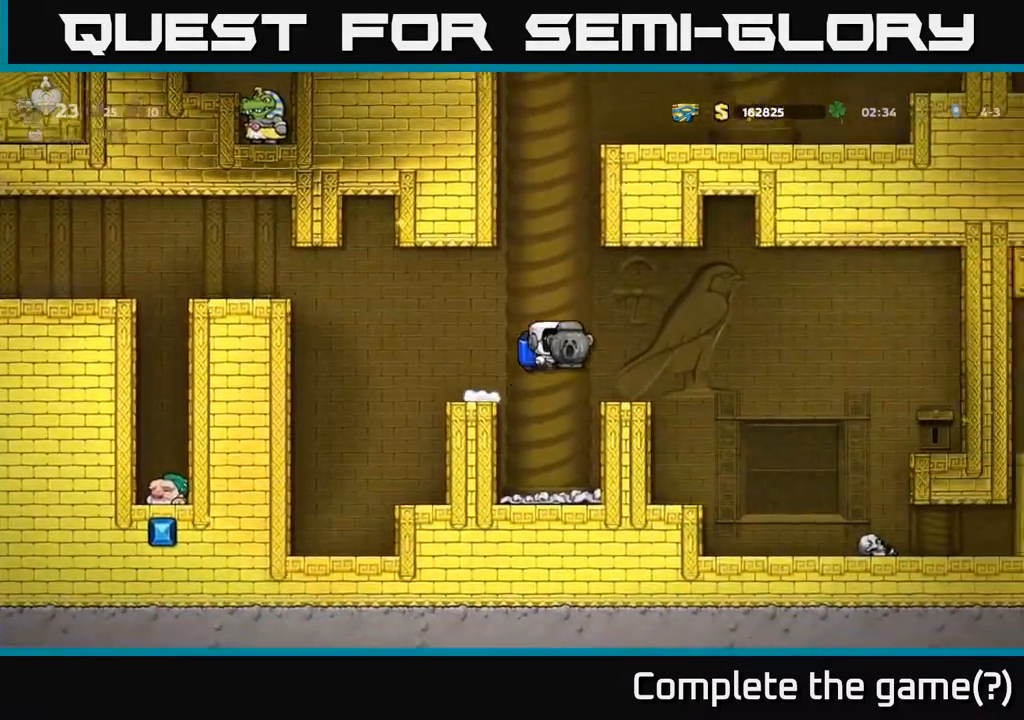
{"buttons": ["DPAD_RIGHT"], "left_stick": "center", "right_stick": "center", "events": [[167, "DPAD_RIGHT", "up"], [333, "A", "down"], [400, "DPAD_RIGHT", "down"], [450, "A", "up"]]}
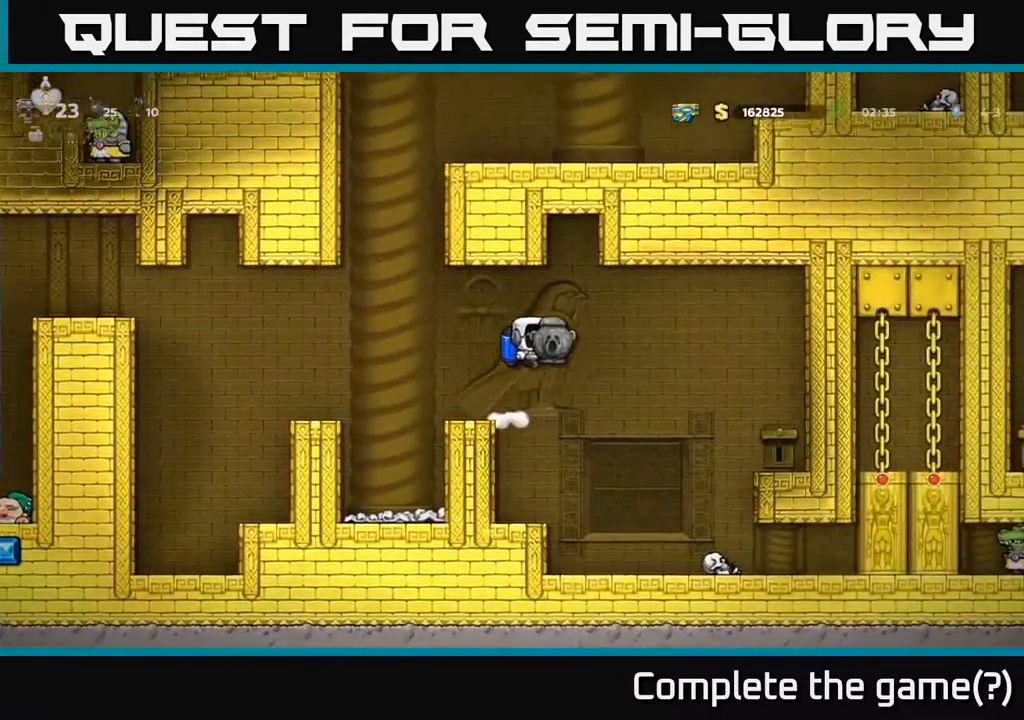
{"buttons": [], "left_stick": "center", "right_stick": "center", "events": [[50, "DPAD_RIGHT", "up"], [250, "DPAD_RIGHT", "down"], [333, "A", "down"], [417, "DPAD_RIGHT", "up"], [483, "A", "up"]]}
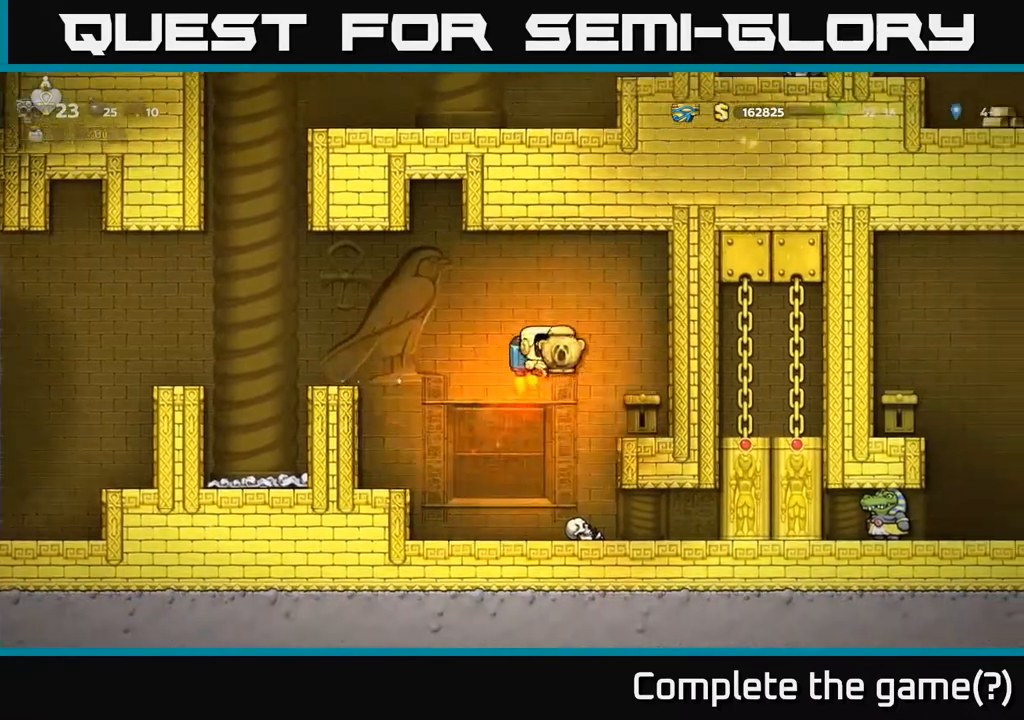
{"buttons": ["DPAD_LEFT"], "left_stick": "center", "right_stick": "center", "events": [[150, "DPAD_LEFT", "down"], [200, "A", "down"], [317, "A", "up"]]}
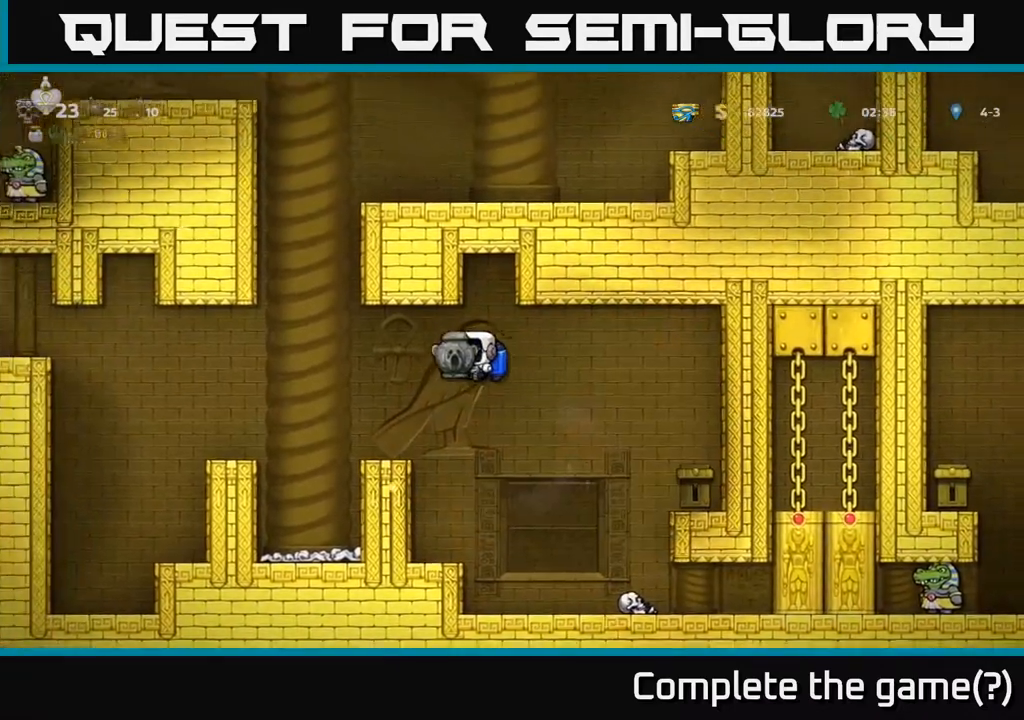
{"buttons": [], "left_stick": "center", "right_stick": "center", "events": [[117, "DPAD_LEFT", "up"], [150, "DPAD_DOWN", "down"], [483, "DPAD_DOWN", "up"]]}
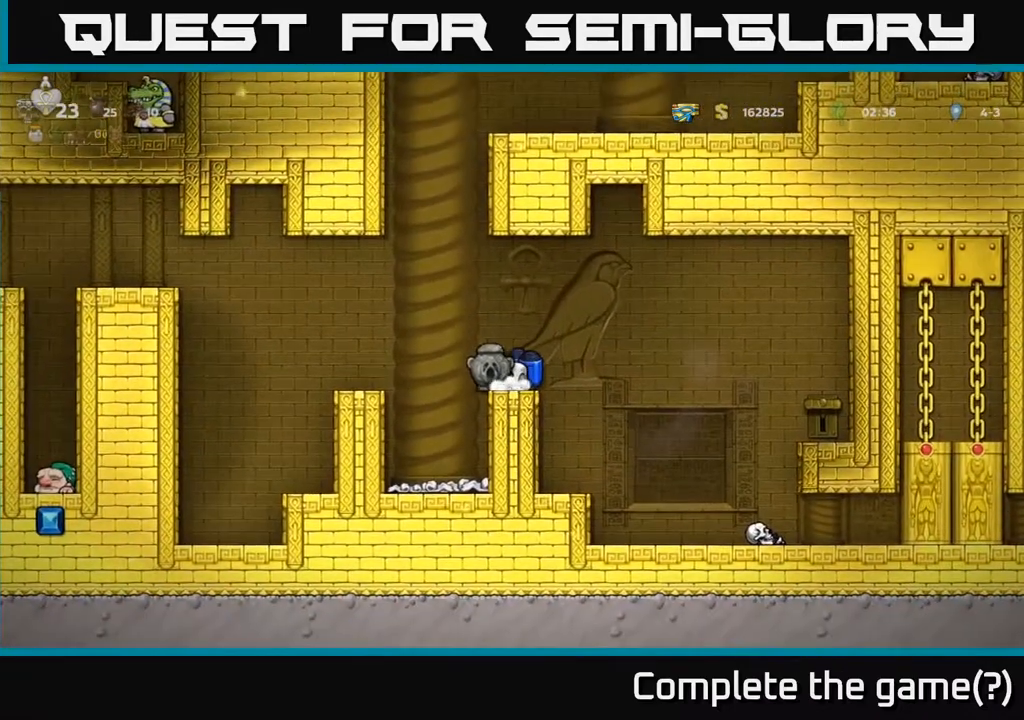
{"buttons": ["DPAD_RIGHT"], "left_stick": "center", "right_stick": "center", "events": [[83, "DPAD_RIGHT", "down"], [100, "A", "down"], [167, "A", "up"]]}
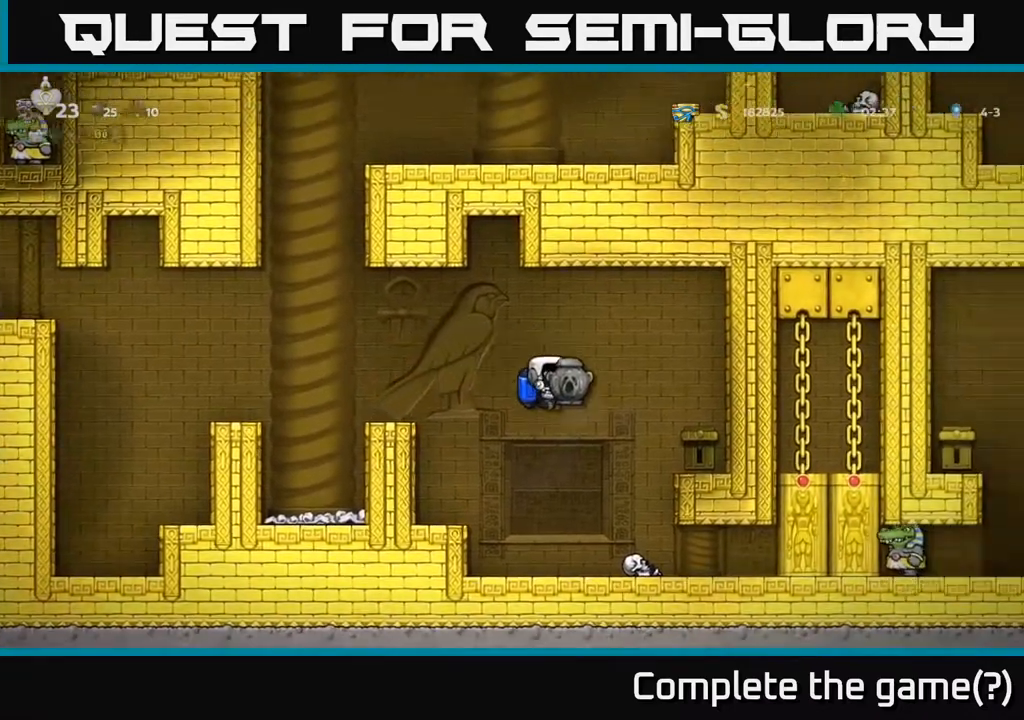
{"buttons": ["X", "DPAD_DOWN"], "left_stick": "center", "right_stick": "center", "events": [[67, "DPAD_RIGHT", "up"], [133, "DPAD_LEFT", "down"], [300, "DPAD_LEFT", "up"], [333, "DPAD_DOWN", "down"], [433, "X", "down"]]}
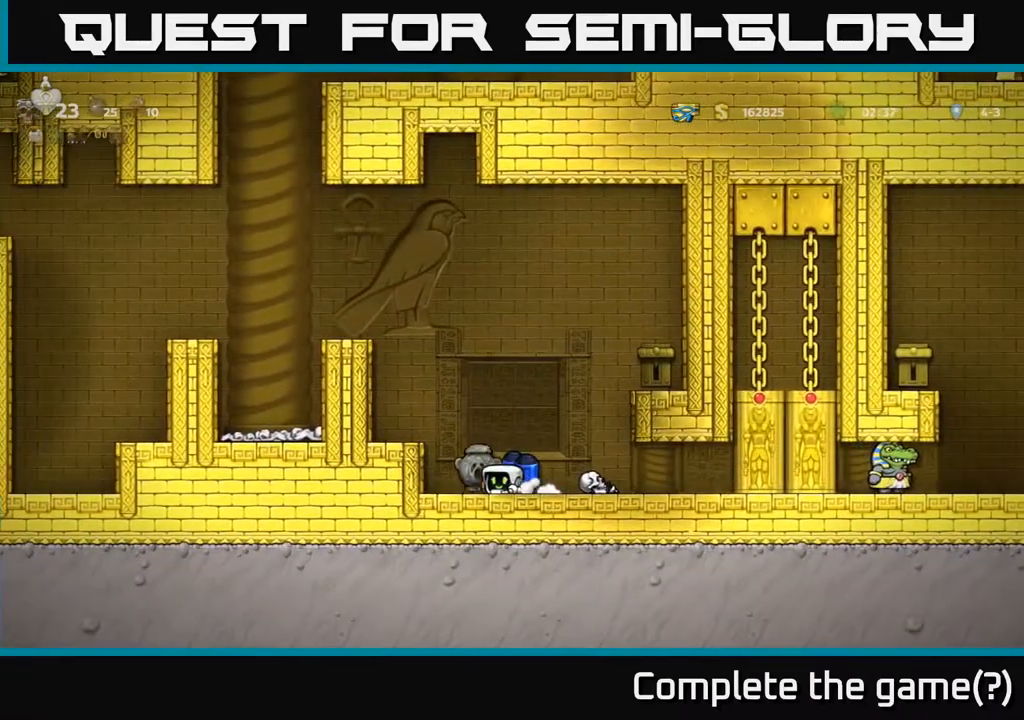
{"buttons": ["DPAD_LEFT"], "left_stick": "center", "right_stick": "center", "events": [[17, "DPAD_DOWN", "up"], [17, "X", "up"], [83, "A", "down"], [117, "DPAD_RIGHT", "down"], [200, "A", "up"], [233, "A", "down"], [283, "X", "down"], [383, "DPAD_RIGHT", "up"], [383, "X", "up"], [450, "A", "up"], [450, "DPAD_LEFT", "down"]]}
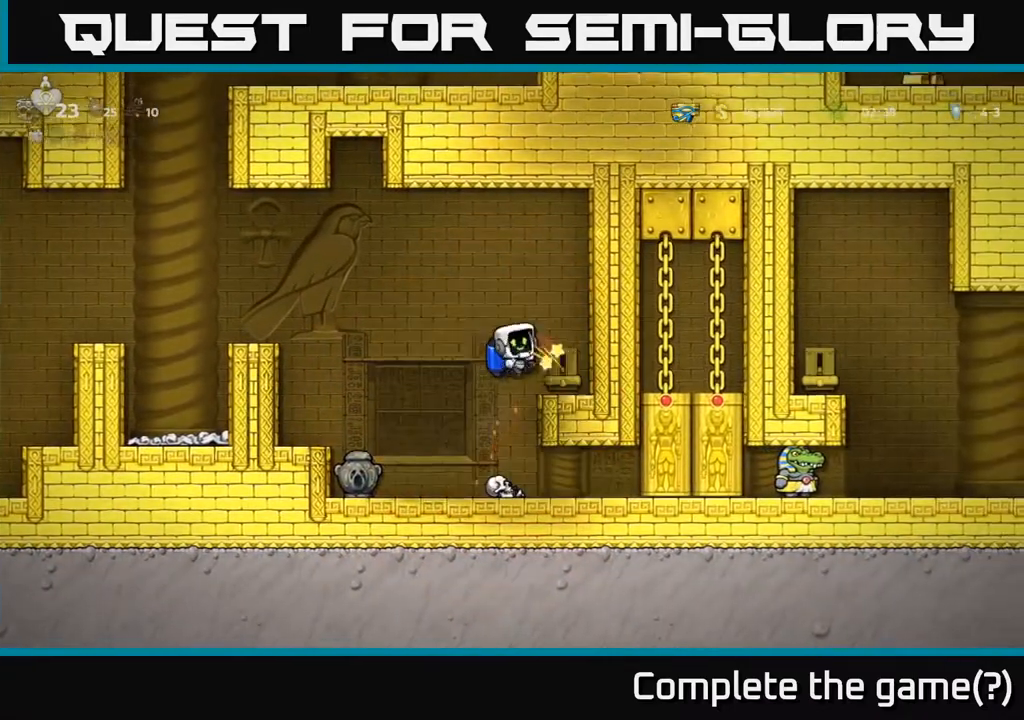
{"buttons": ["DPAD_DOWN"], "left_stick": "center", "right_stick": "center", "events": [[183, "DPAD_LEFT", "up"], [367, "DPAD_LEFT", "down"], [483, "DPAD_DOWN", "down"], [483, "DPAD_LEFT", "up"]]}
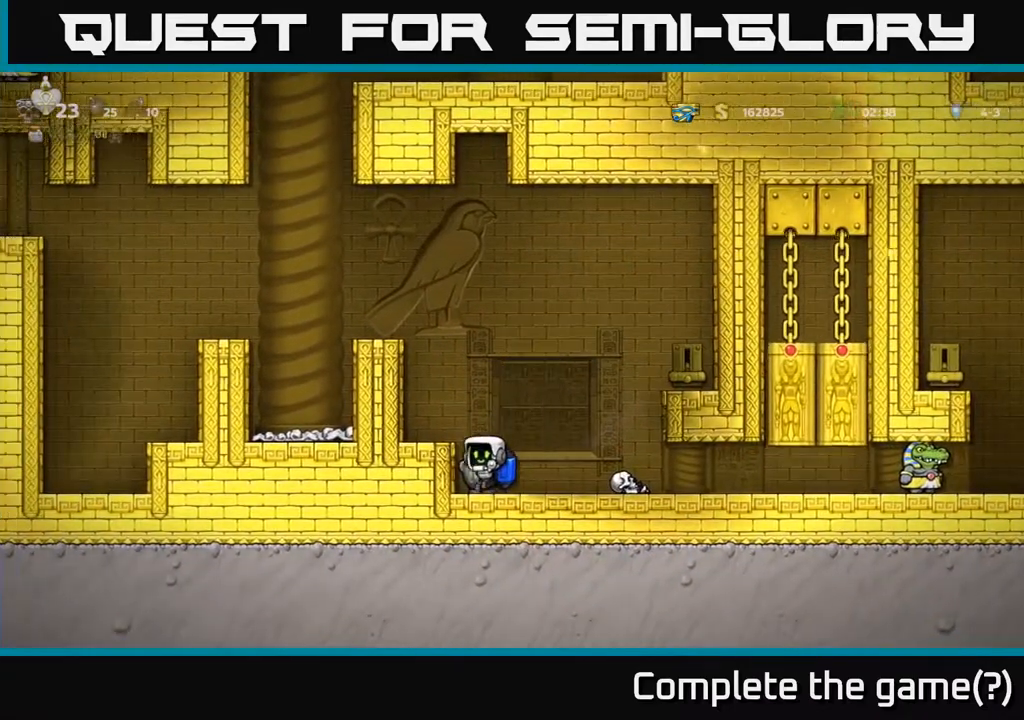
{"buttons": ["DPAD_RIGHT"], "left_stick": "center", "right_stick": "center", "events": [[117, "X", "down"], [183, "DPAD_RIGHT", "down"], [217, "DPAD_DOWN", "up"], [233, "X", "up"]]}
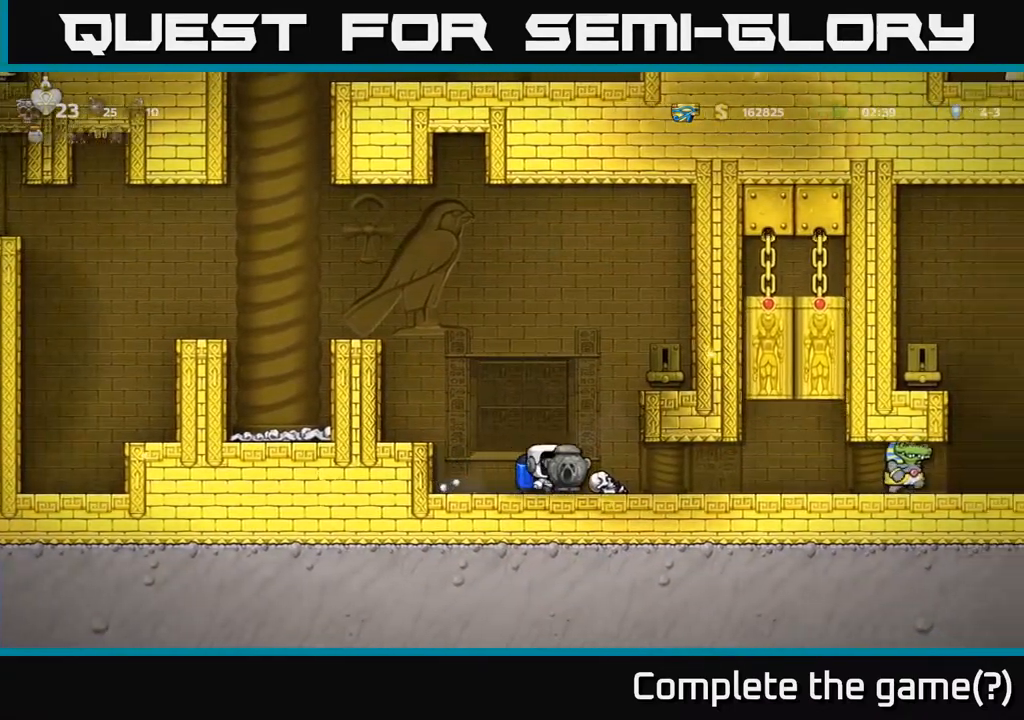
{"buttons": [], "left_stick": "center", "right_stick": "center", "events": [[67, "DPAD_RIGHT", "up"], [250, "DPAD_RIGHT", "down"], [467, "DPAD_RIGHT", "up"]]}
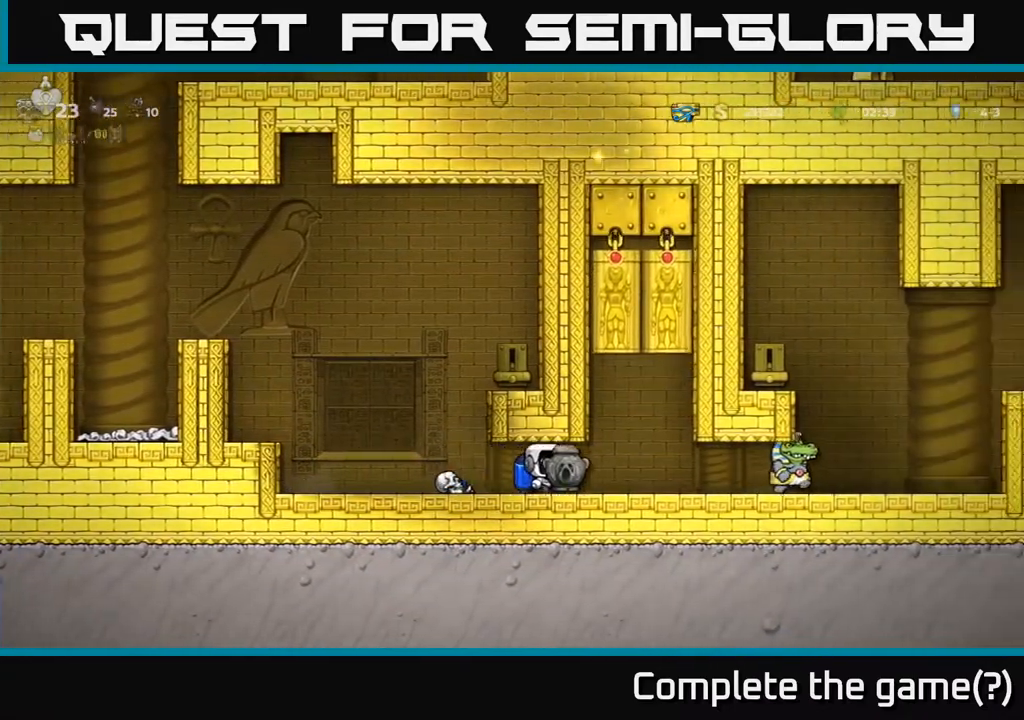
{"buttons": [], "left_stick": "center", "right_stick": "center", "events": [[283, "DPAD_RIGHT", "down"], [433, "DPAD_RIGHT", "up"]]}
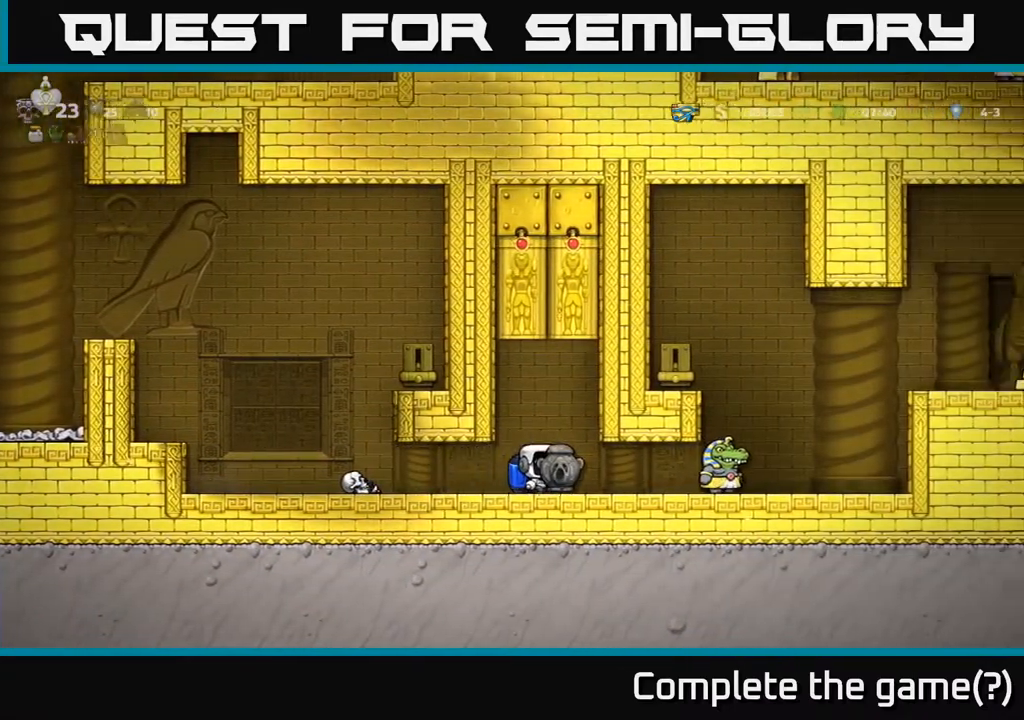
{"buttons": [], "left_stick": "center", "right_stick": "center", "events": [[400, "DPAD_RIGHT", "down"], [483, "DPAD_RIGHT", "up"]]}
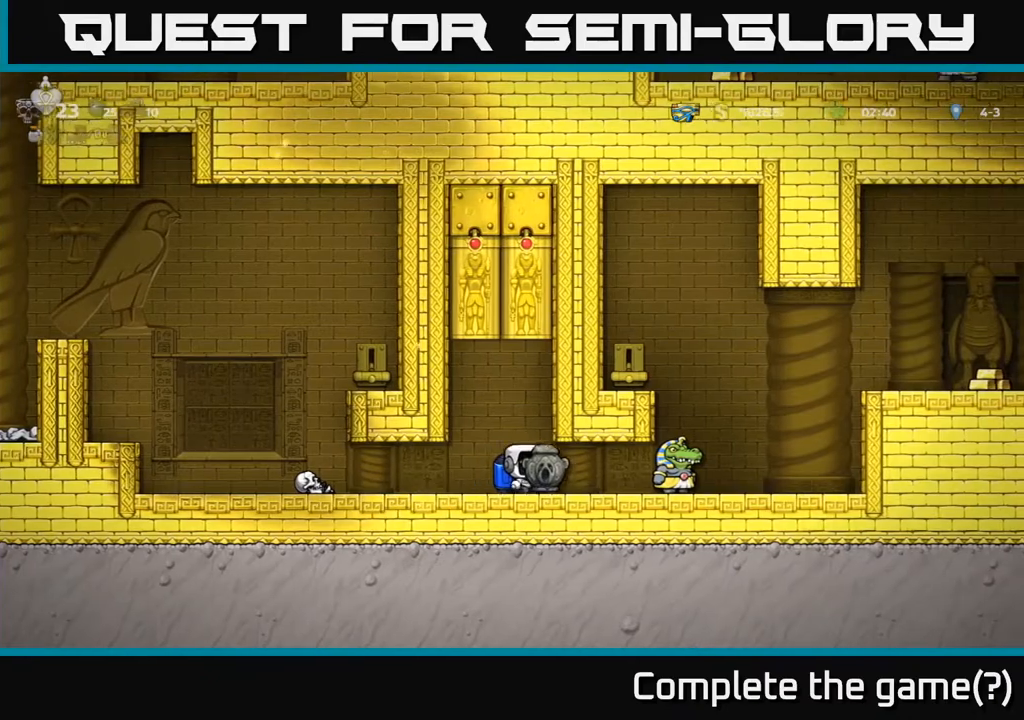
{"buttons": ["DPAD_RIGHT"], "left_stick": "center", "right_stick": "center", "events": [[433, "DPAD_RIGHT", "down"]]}
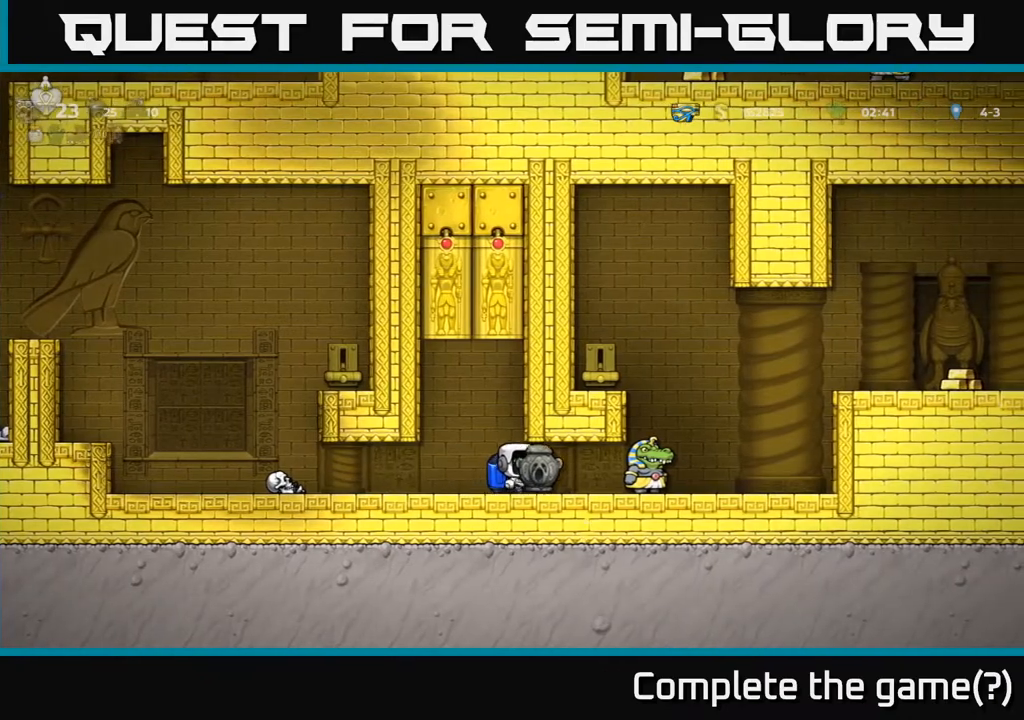
{"buttons": [], "left_stick": "center", "right_stick": "center", "events": [[33, "DPAD_RIGHT", "up"], [400, "DPAD_RIGHT", "down"], [500, "DPAD_RIGHT", "up"]]}
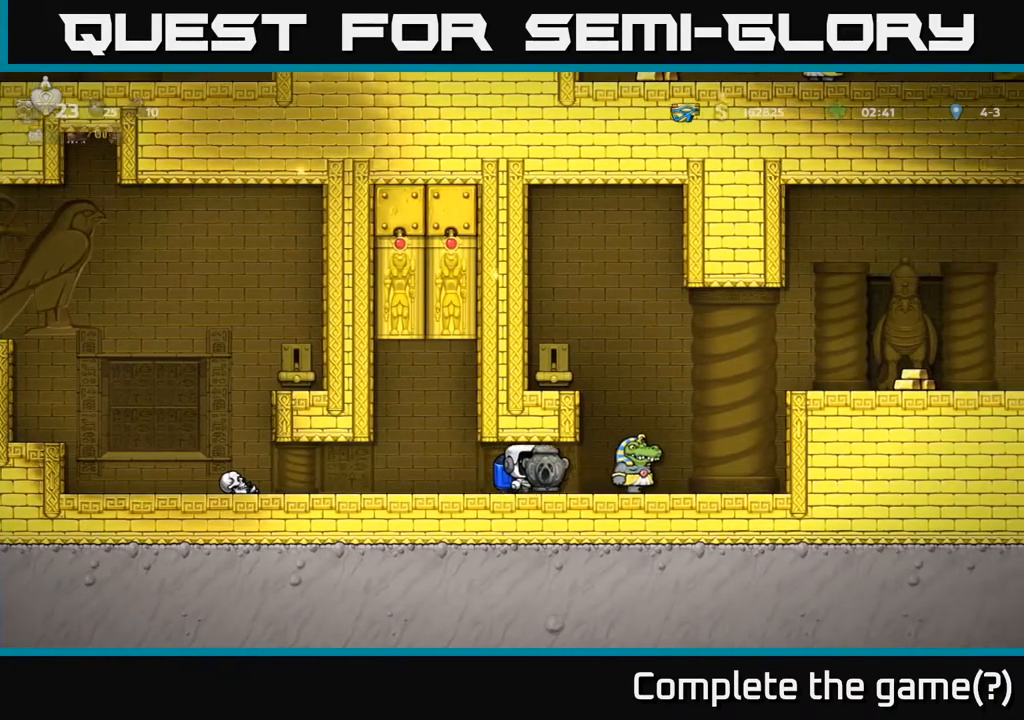
{"buttons": [], "left_stick": "center", "right_stick": "center", "events": [[417, "DPAD_RIGHT", "down"], [500, "DPAD_RIGHT", "up"]]}
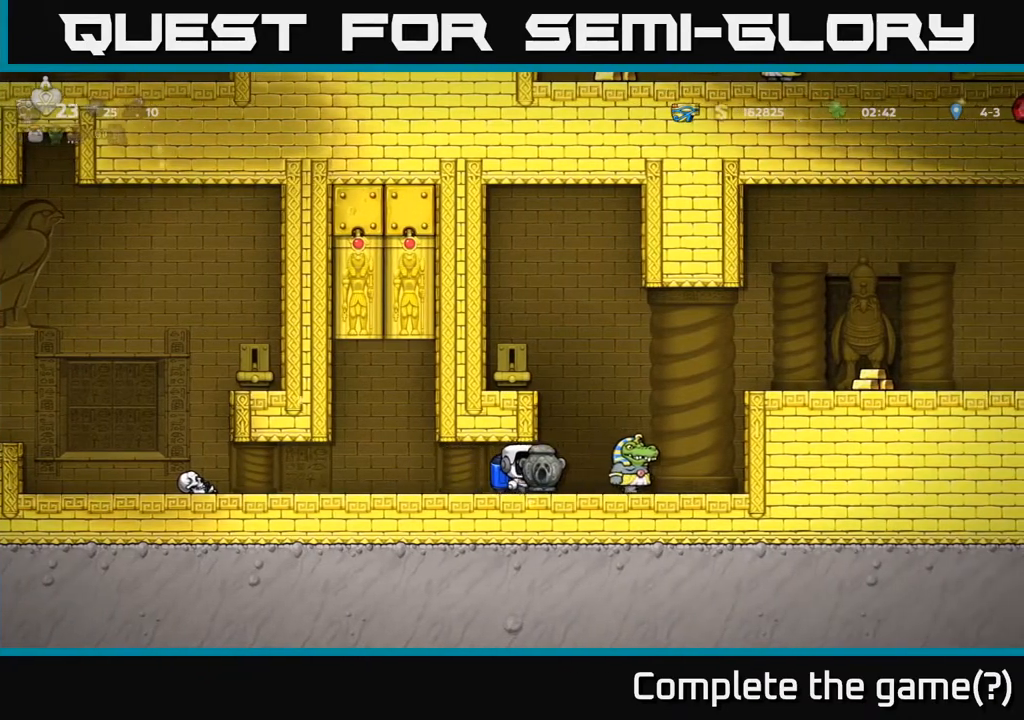
{"buttons": [], "left_stick": "center", "right_stick": "center", "events": [[300, "DPAD_RIGHT", "down"], [367, "DPAD_RIGHT", "up"]]}
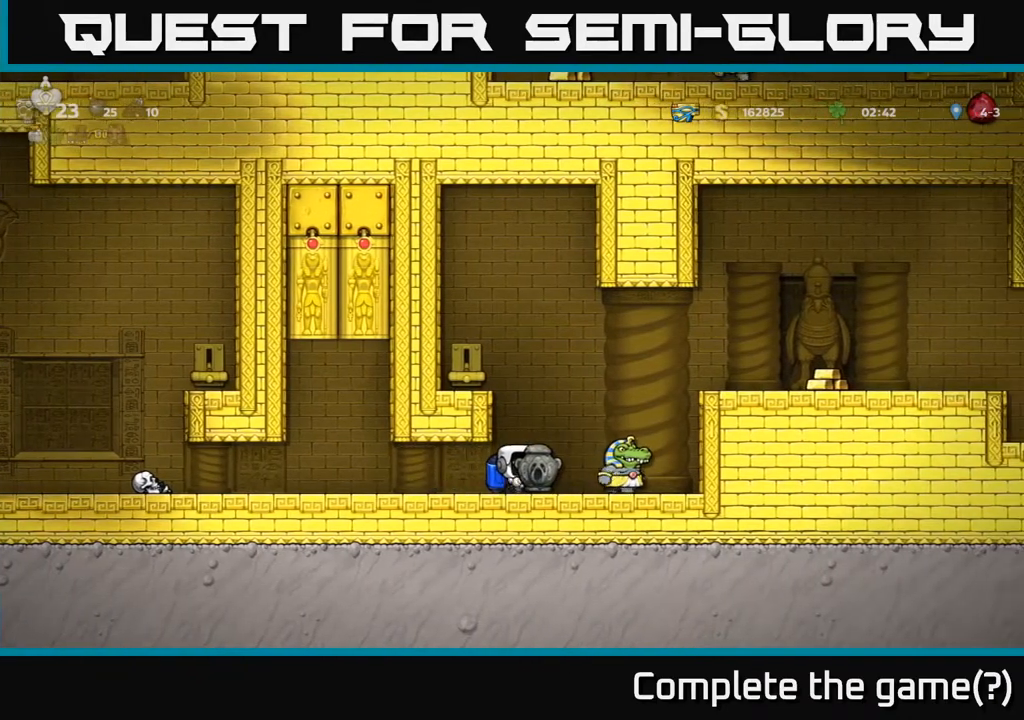
{"buttons": ["A", "DPAD_RIGHT"], "left_stick": "center", "right_stick": "center", "events": [[17, "A", "down"], [117, "A", "up"], [167, "DPAD_RIGHT", "down"], [183, "A", "down"], [333, "A", "up"], [417, "A", "down"]]}
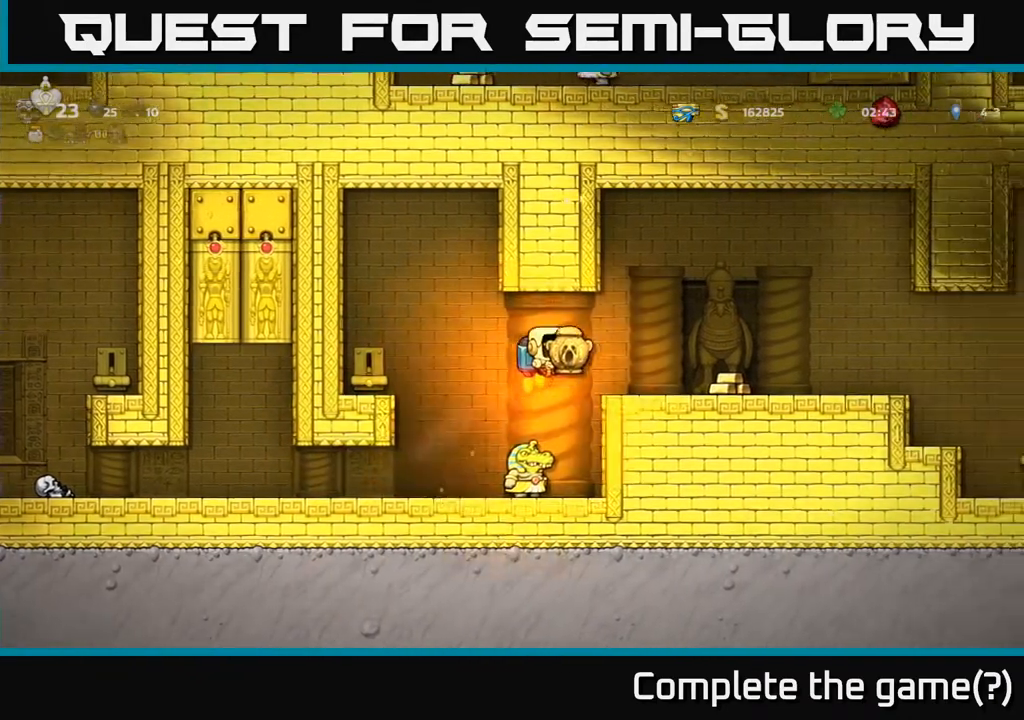
{"buttons": ["DPAD_RIGHT"], "left_stick": "center", "right_stick": "center", "events": [[17, "A", "up"], [217, "DPAD_RIGHT", "up"], [350, "DPAD_RIGHT", "down"]]}
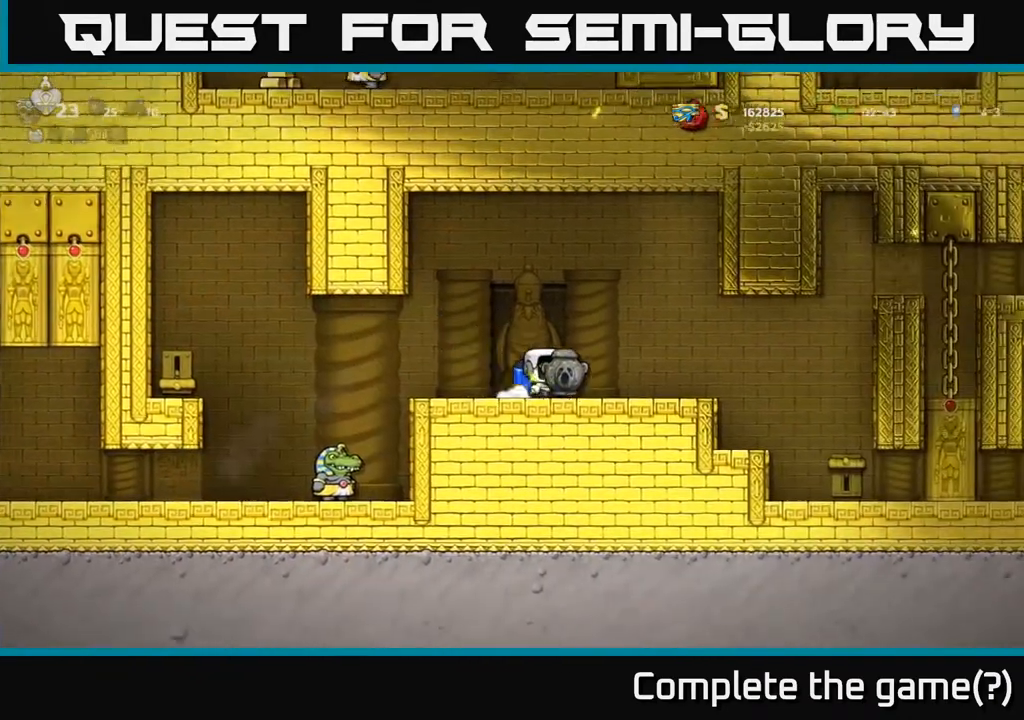
{"buttons": [], "left_stick": "center", "right_stick": "center", "events": [[17, "DPAD_RIGHT", "up"], [317, "DPAD_RIGHT", "down"], [467, "DPAD_RIGHT", "up"]]}
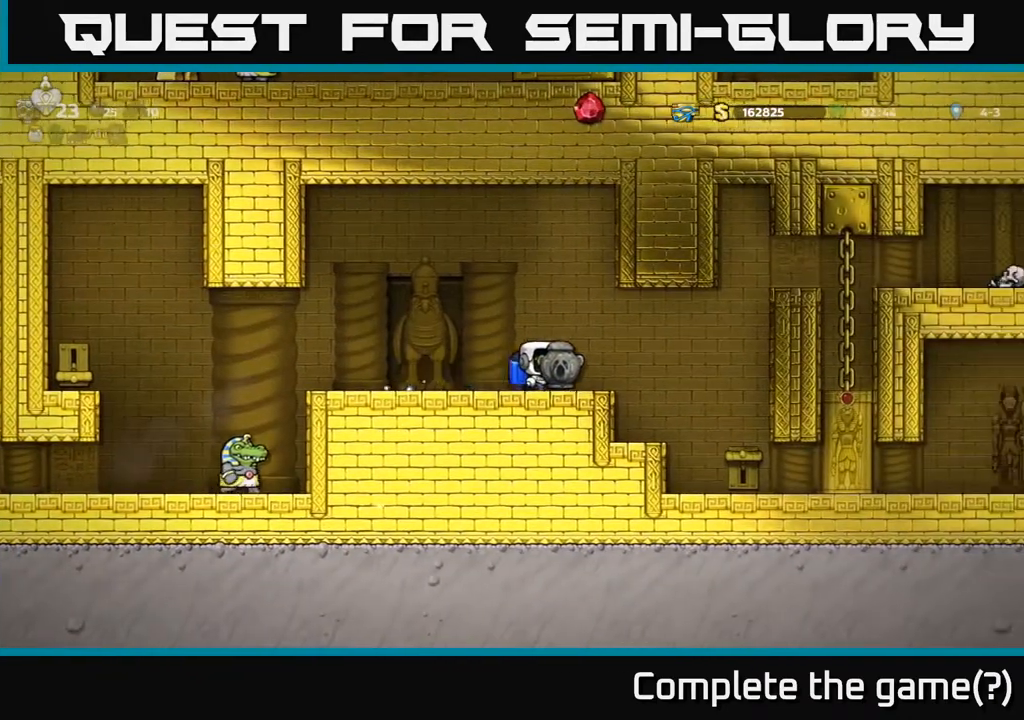
{"buttons": ["DPAD_RIGHT"], "left_stick": "center", "right_stick": "center", "events": [[233, "DPAD_RIGHT", "down"], [383, "A", "down"], [483, "A", "up"]]}
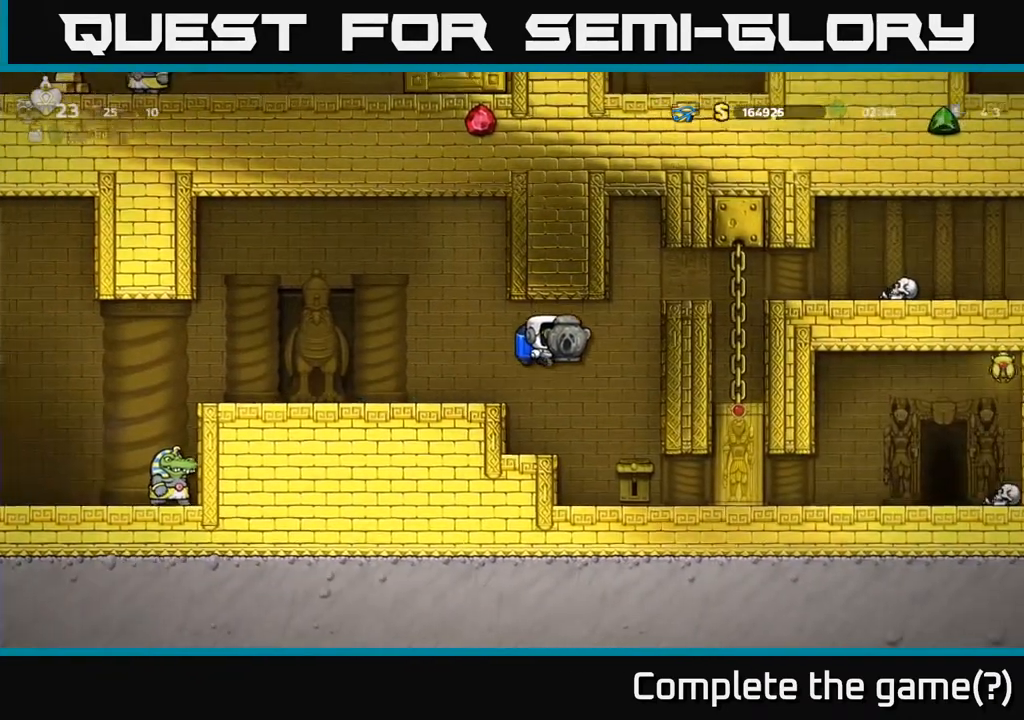
{"buttons": ["A"], "left_stick": "center", "right_stick": "center", "events": [[117, "DPAD_RIGHT", "up"], [383, "A", "down"]]}
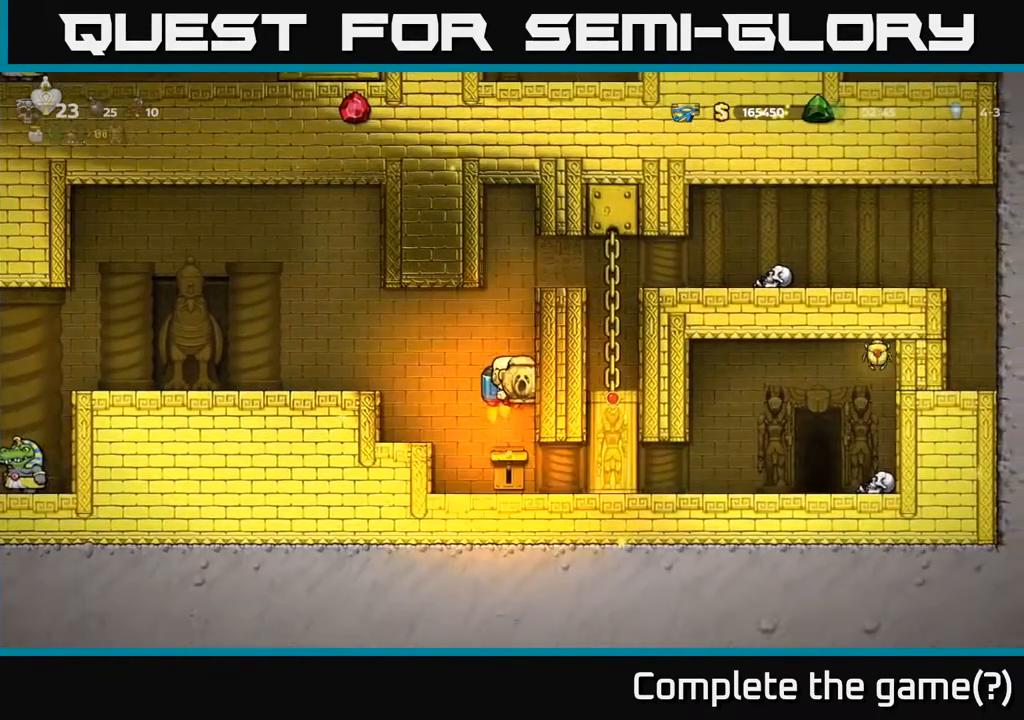
{"buttons": ["DPAD_RIGHT"], "left_stick": "center", "right_stick": "center", "events": [[17, "A", "up"], [233, "A", "down"], [383, "A", "up"], [467, "DPAD_RIGHT", "down"]]}
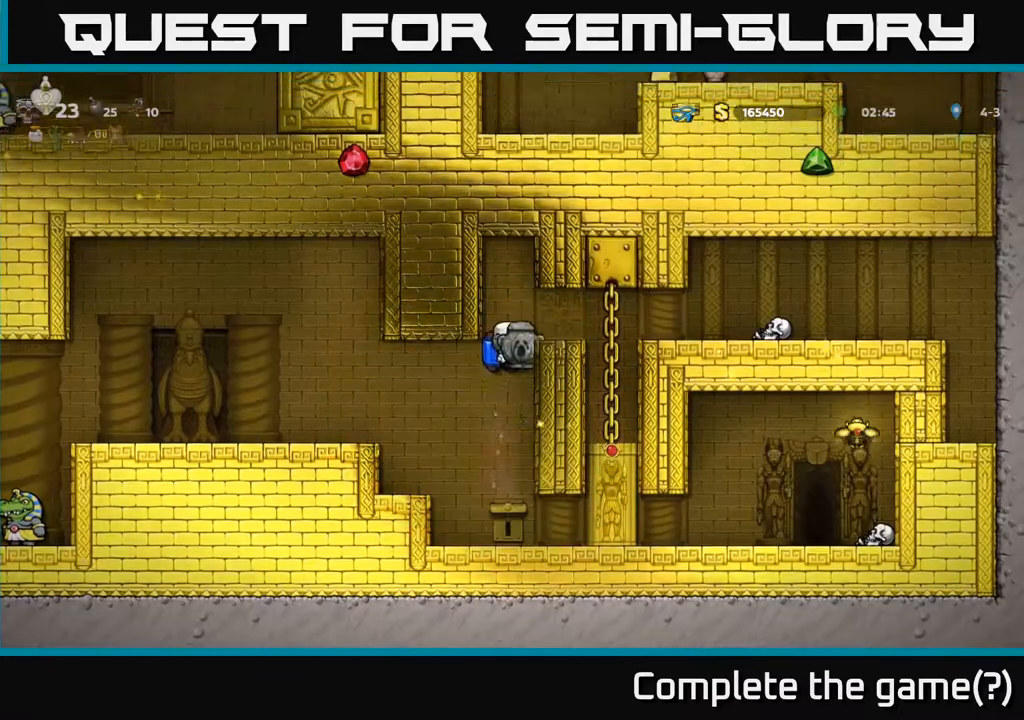
{"buttons": ["DPAD_LEFT"], "left_stick": "center", "right_stick": "center", "events": [[133, "DPAD_RIGHT", "up"], [317, "DPAD_LEFT", "down"], [367, "A", "down"], [450, "A", "up"]]}